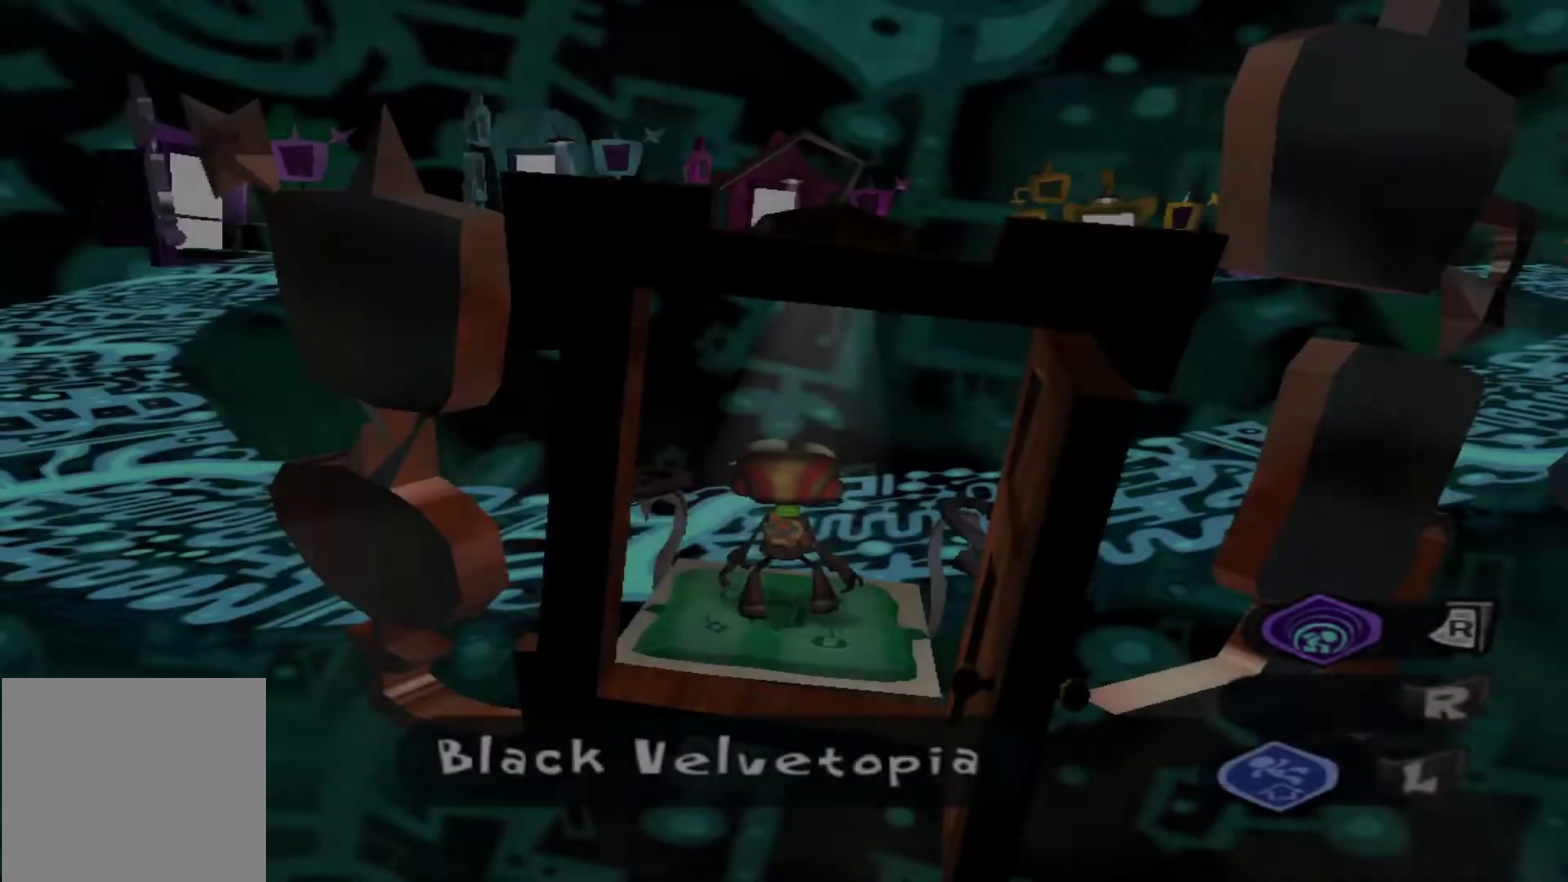
Gameplay with a controller (Xbox layout); each line is a JSON object with the inputs held at the frame after it (dt_ms = milliseconds from this image to that frame). "events" lists button and stick changes between this image and that frame as [ms after this image, input, new state], when the widget could be followed in between. Not read: A L3 R3.
{"dt_ms": 300, "buttons": [], "left_stick": "center", "right_stick": "right", "events": [[250, "right_stick", "right"]]}
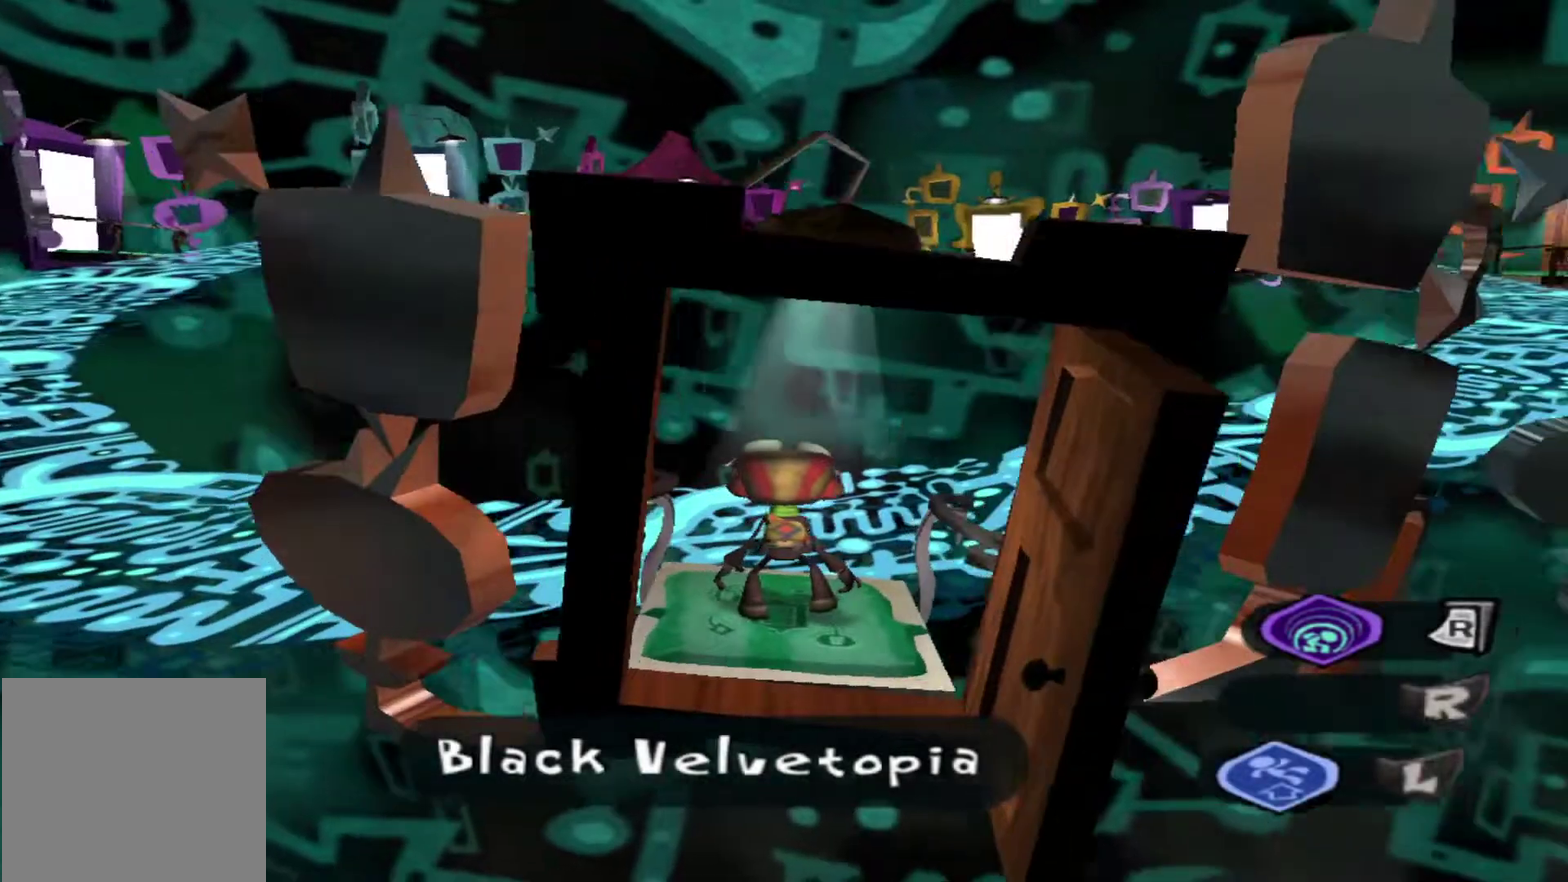
{"dt_ms": 600, "buttons": [], "left_stick": "up", "right_stick": "down-right", "events": [[250, "left_stick", "up"], [333, "right_stick", "center"], [567, "right_stick", "down-right"]]}
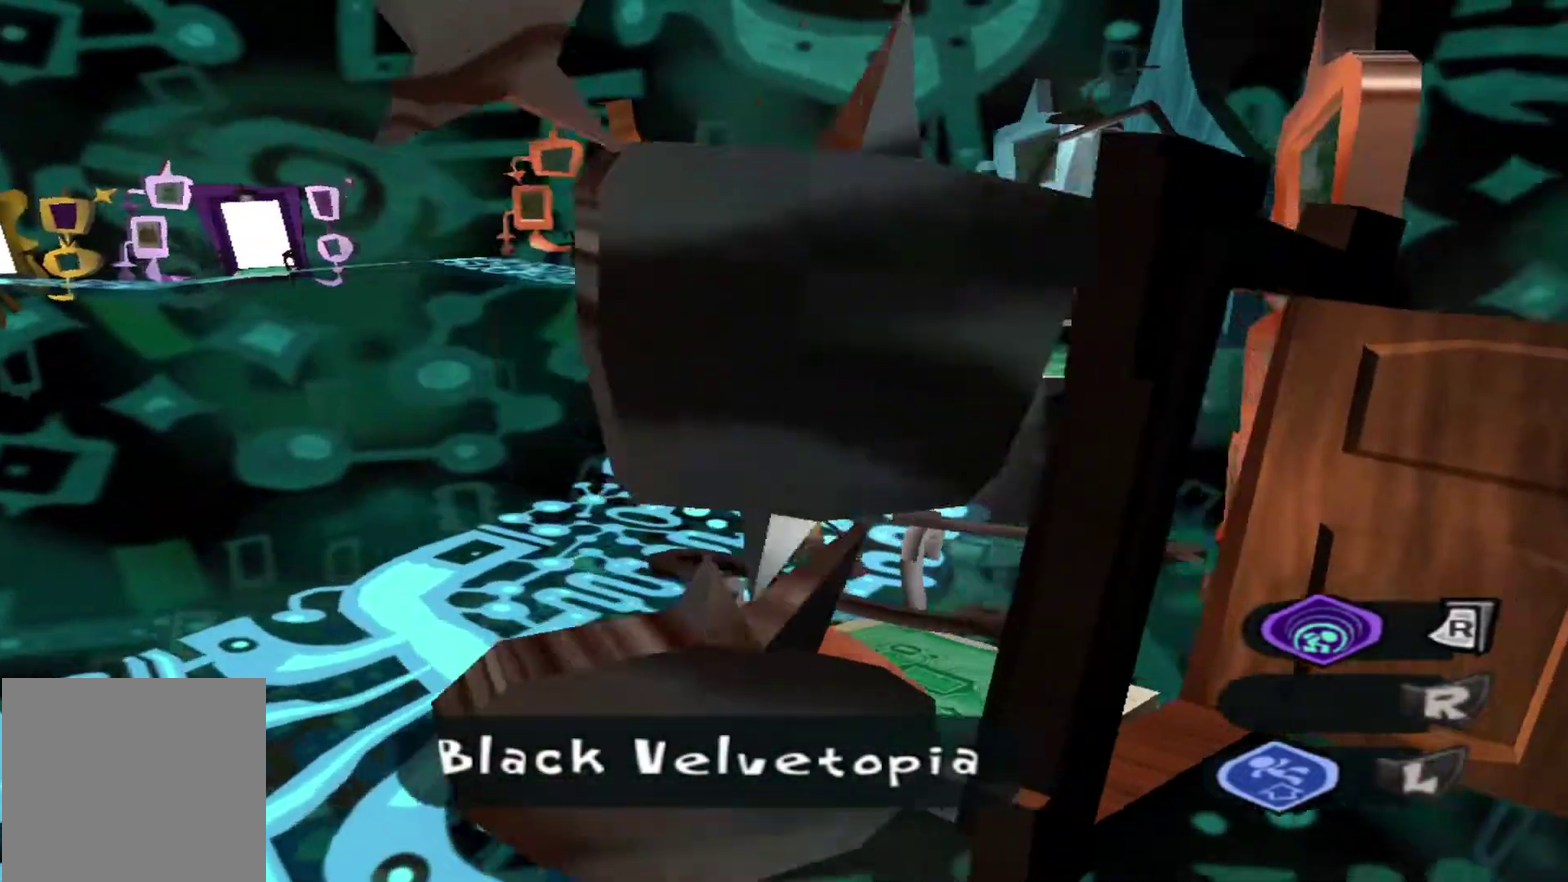
{"dt_ms": 600, "buttons": [], "left_stick": "up-left", "right_stick": "center", "events": [[133, "right_stick", "center"], [467, "left_stick", "up-left"]]}
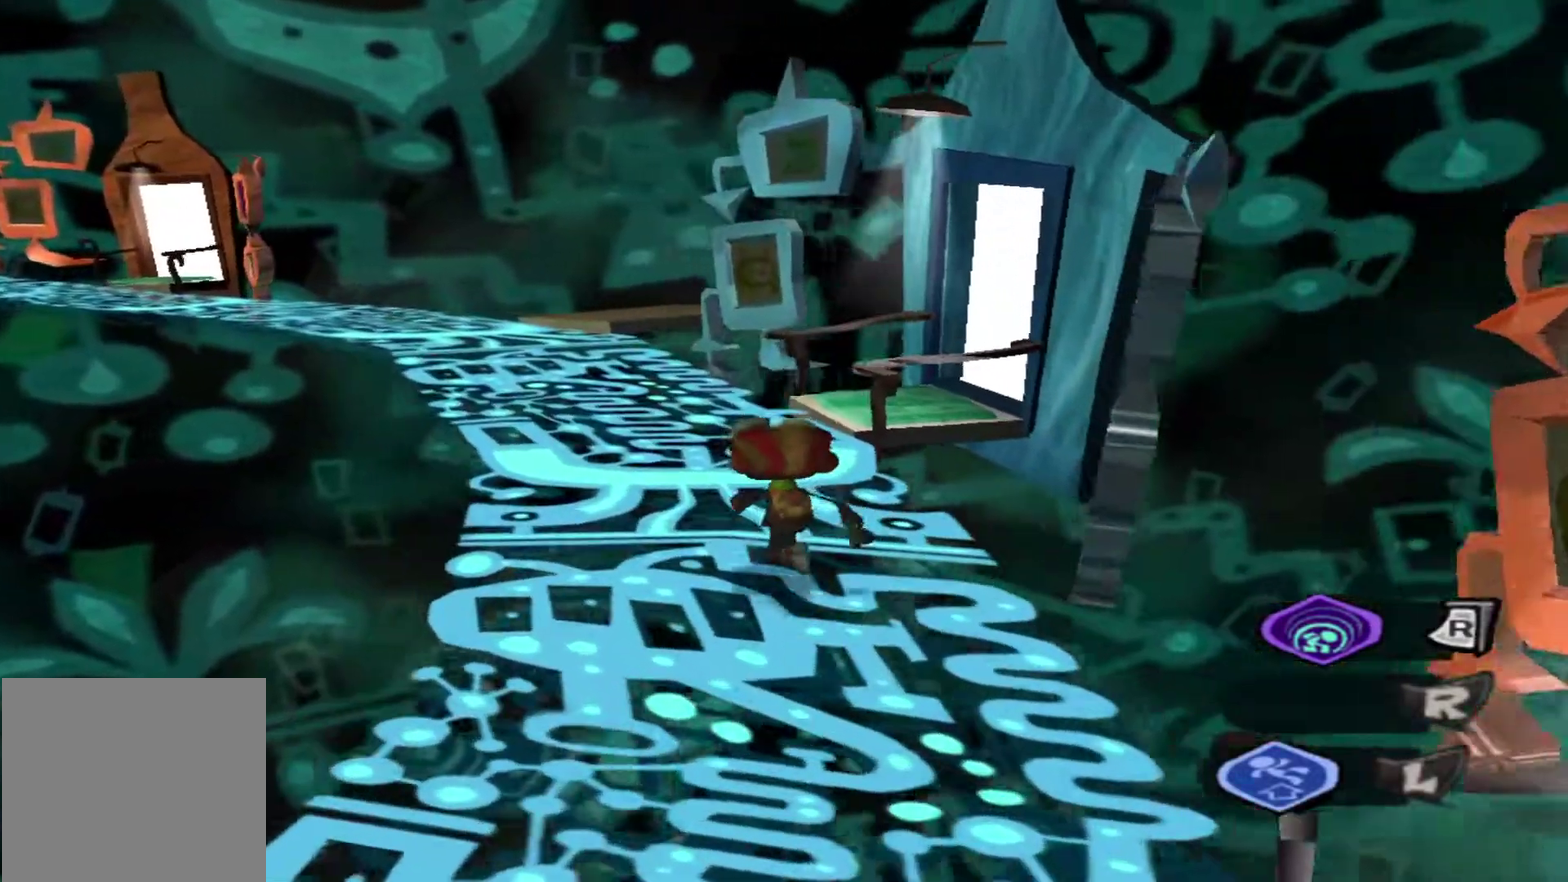
{"dt_ms": 500, "buttons": [], "left_stick": "up", "right_stick": "down-right", "events": [[33, "left_stick", "up"], [217, "right_stick", "down-right"]]}
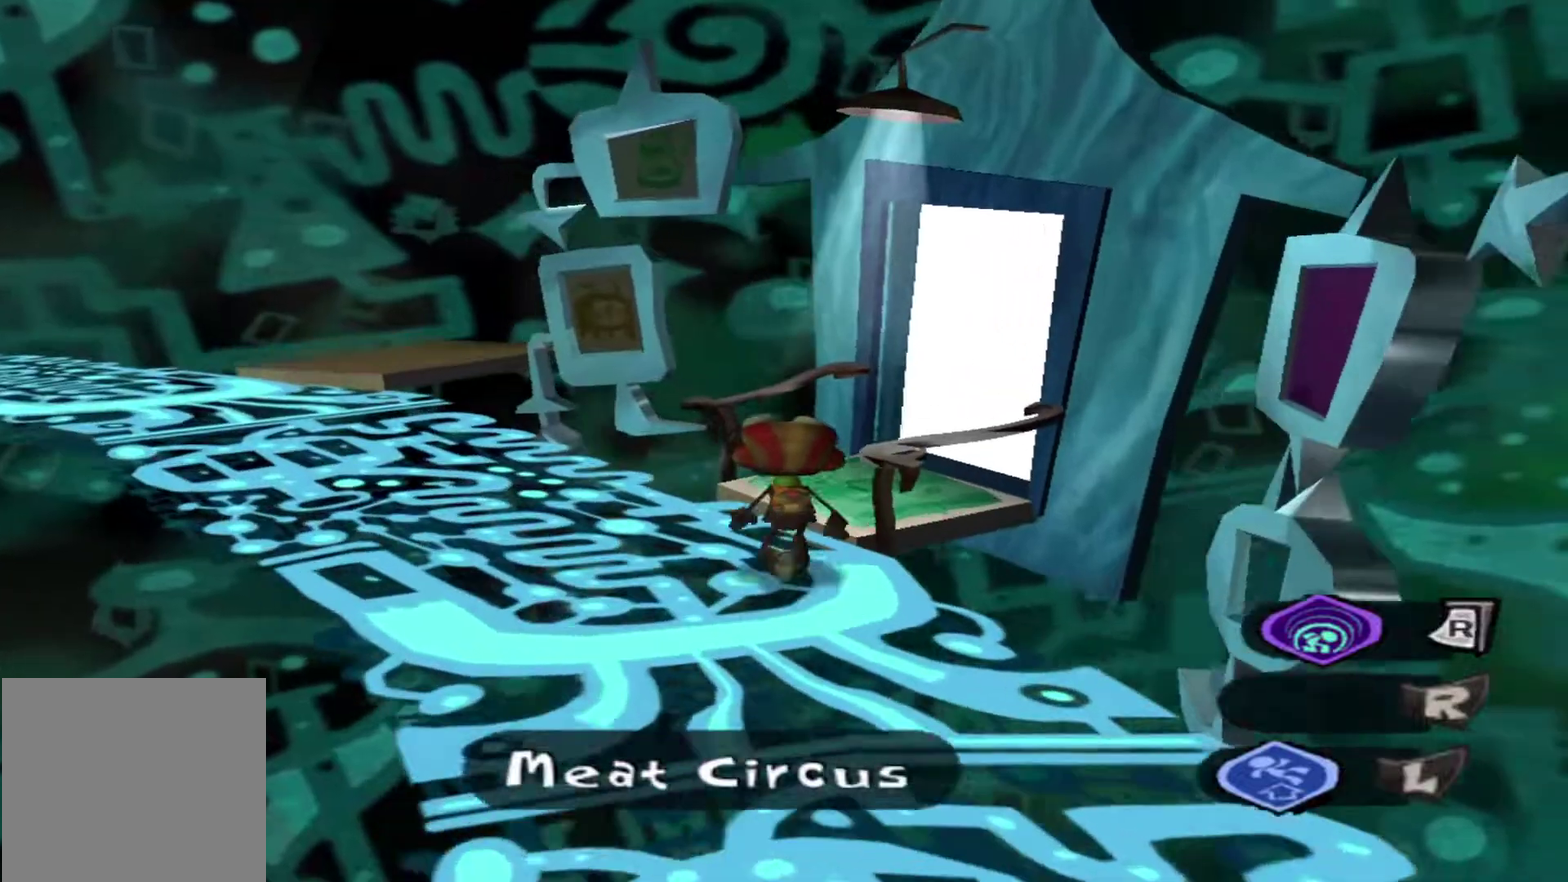
{"dt_ms": 600, "buttons": [], "left_stick": "up-right", "right_stick": "center", "events": [[17, "right_stick", "center"], [233, "left_stick", "up-right"]]}
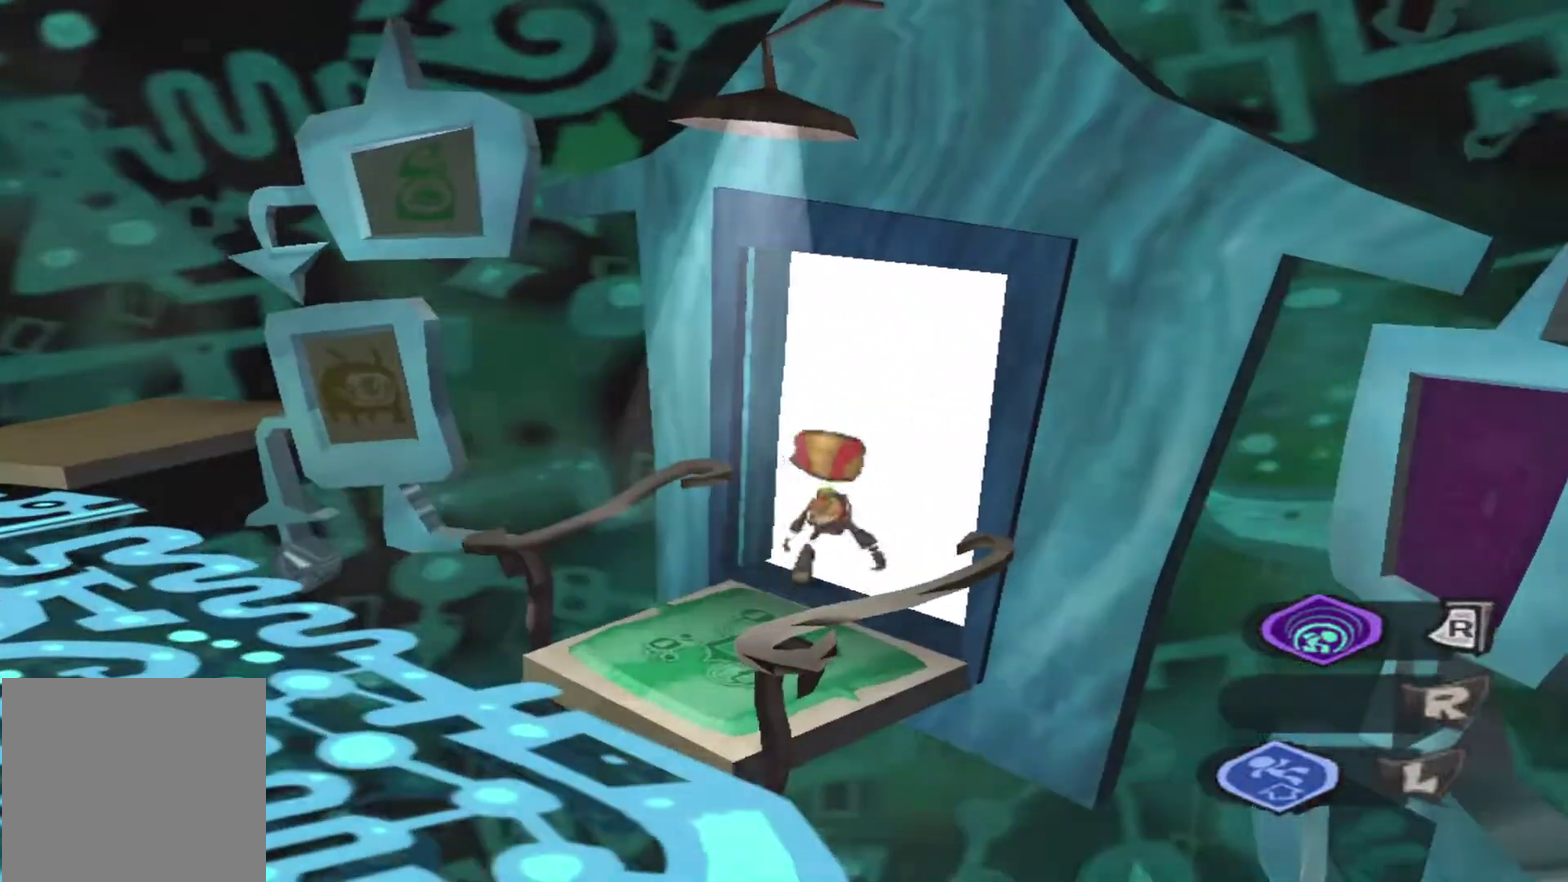
{"dt_ms": 500, "buttons": [], "left_stick": "center", "right_stick": "center", "events": [[383, "left_stick", "center"]]}
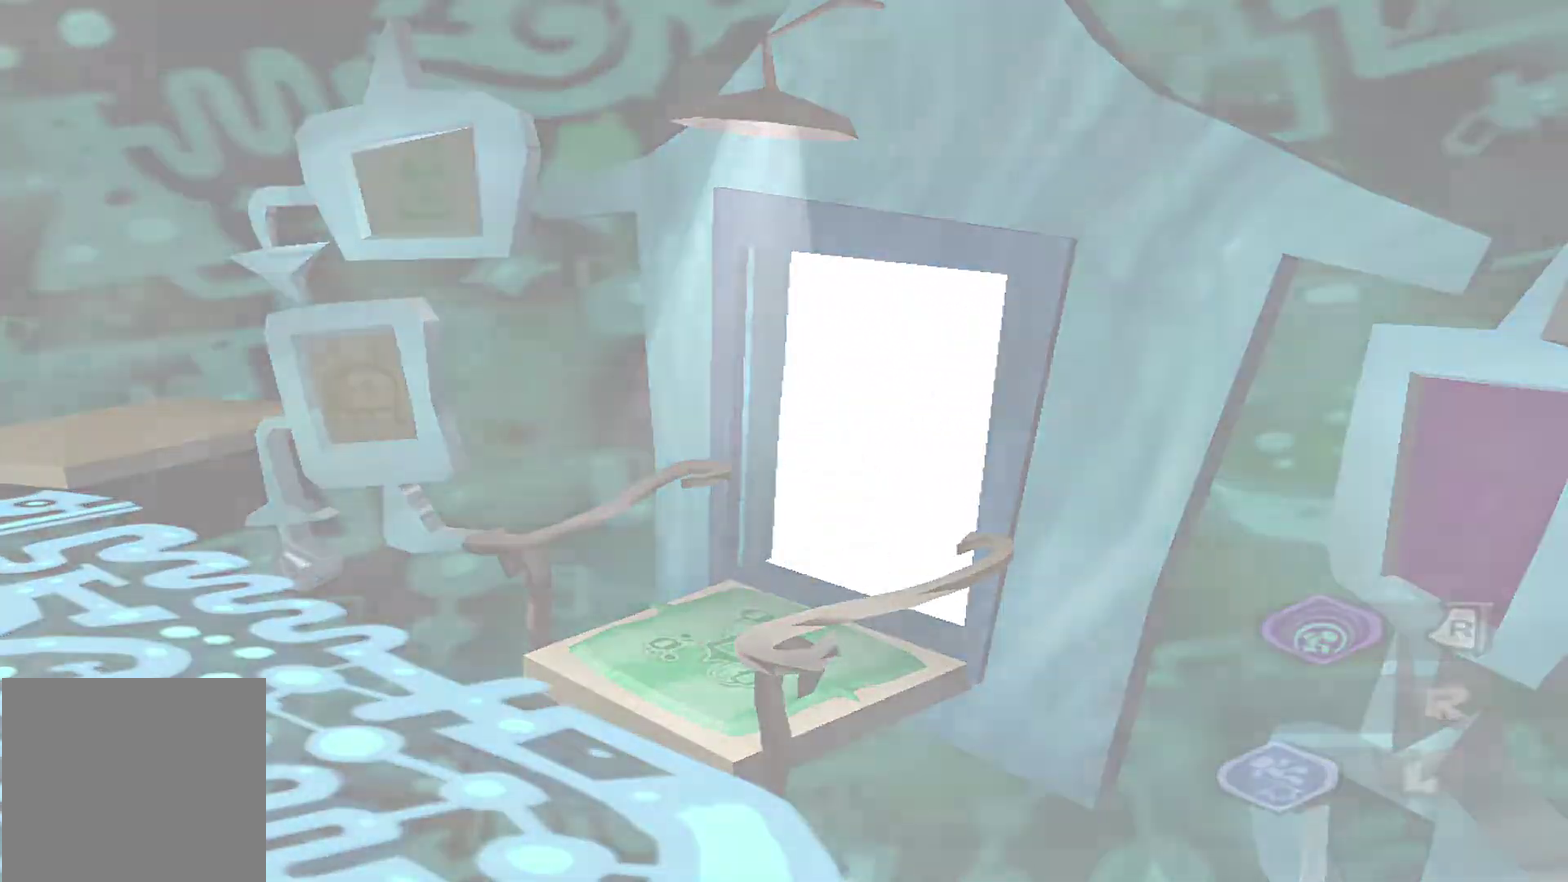
{"dt_ms": 400, "buttons": [], "left_stick": "center", "right_stick": "center", "events": []}
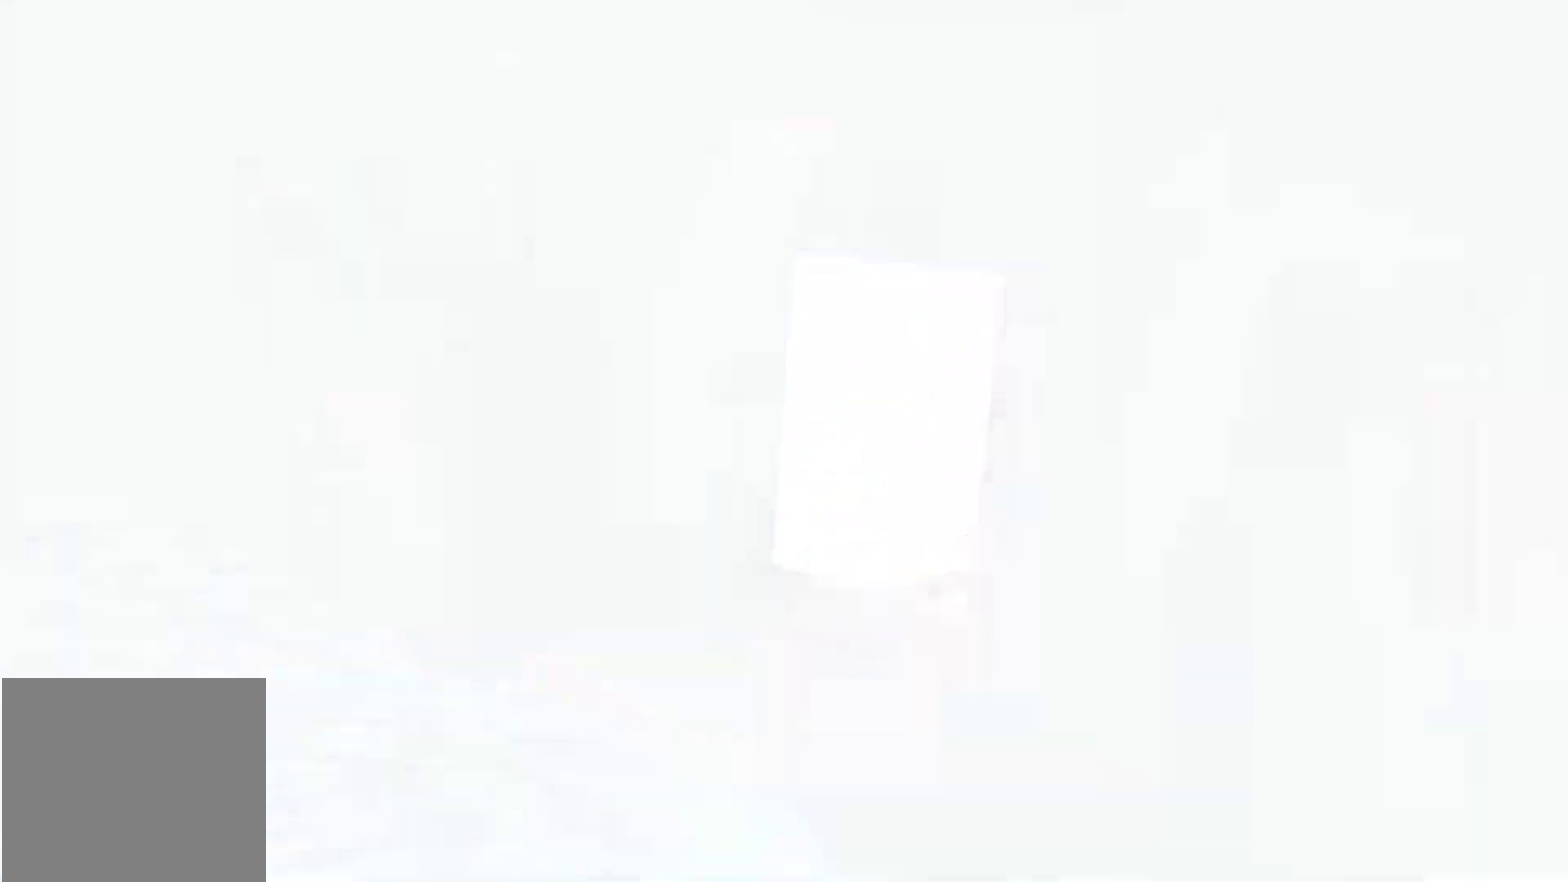
{"dt_ms": 500, "buttons": [], "left_stick": "center", "right_stick": "center", "events": []}
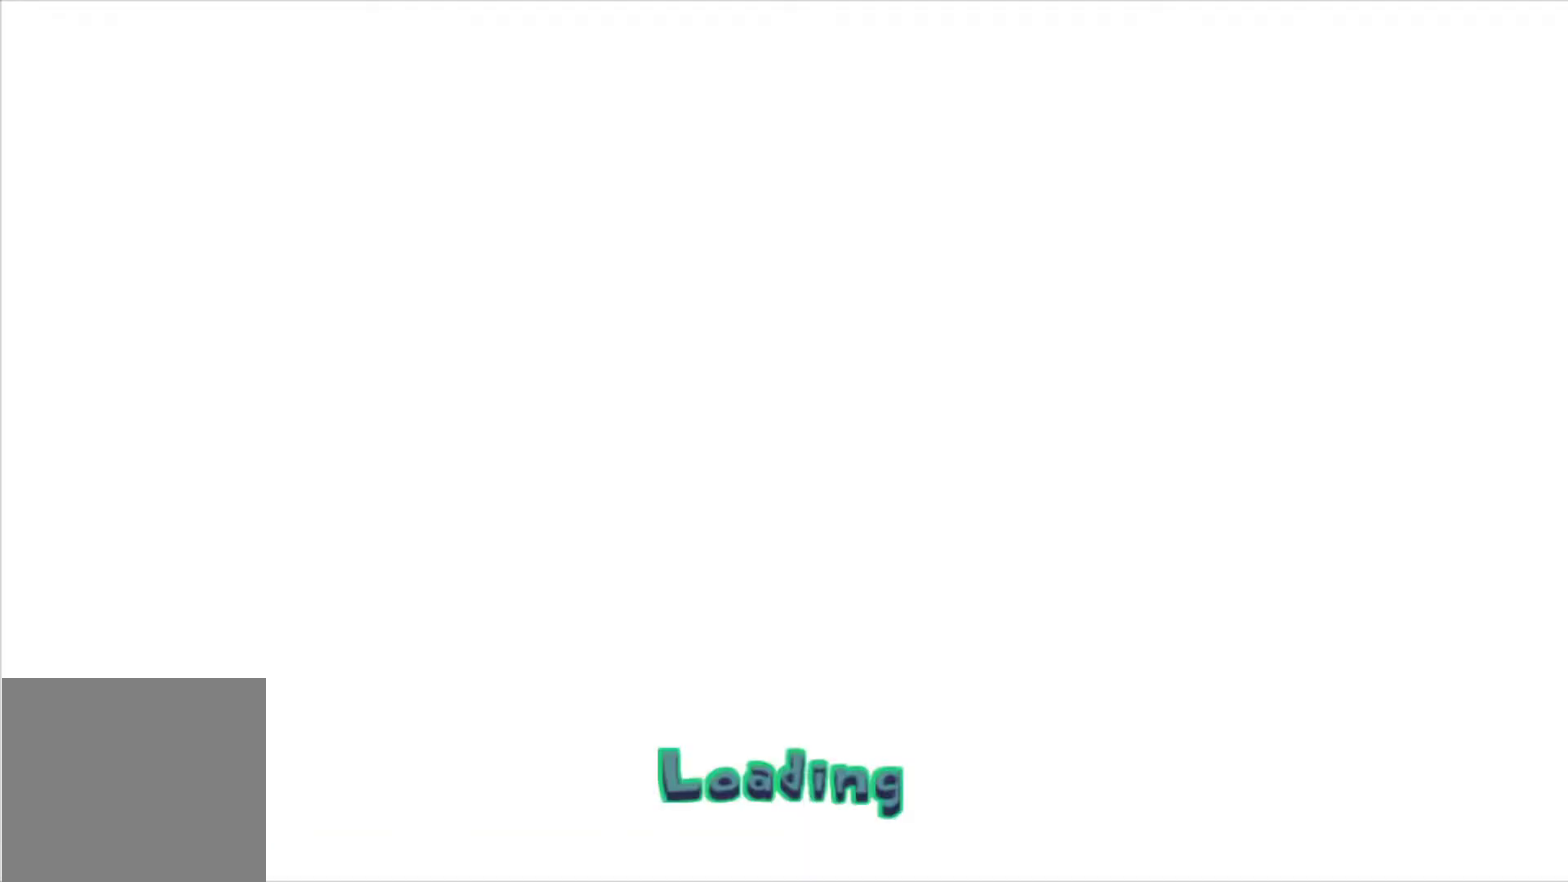
{"dt_ms": 500, "buttons": [], "left_stick": "center", "right_stick": "center", "events": []}
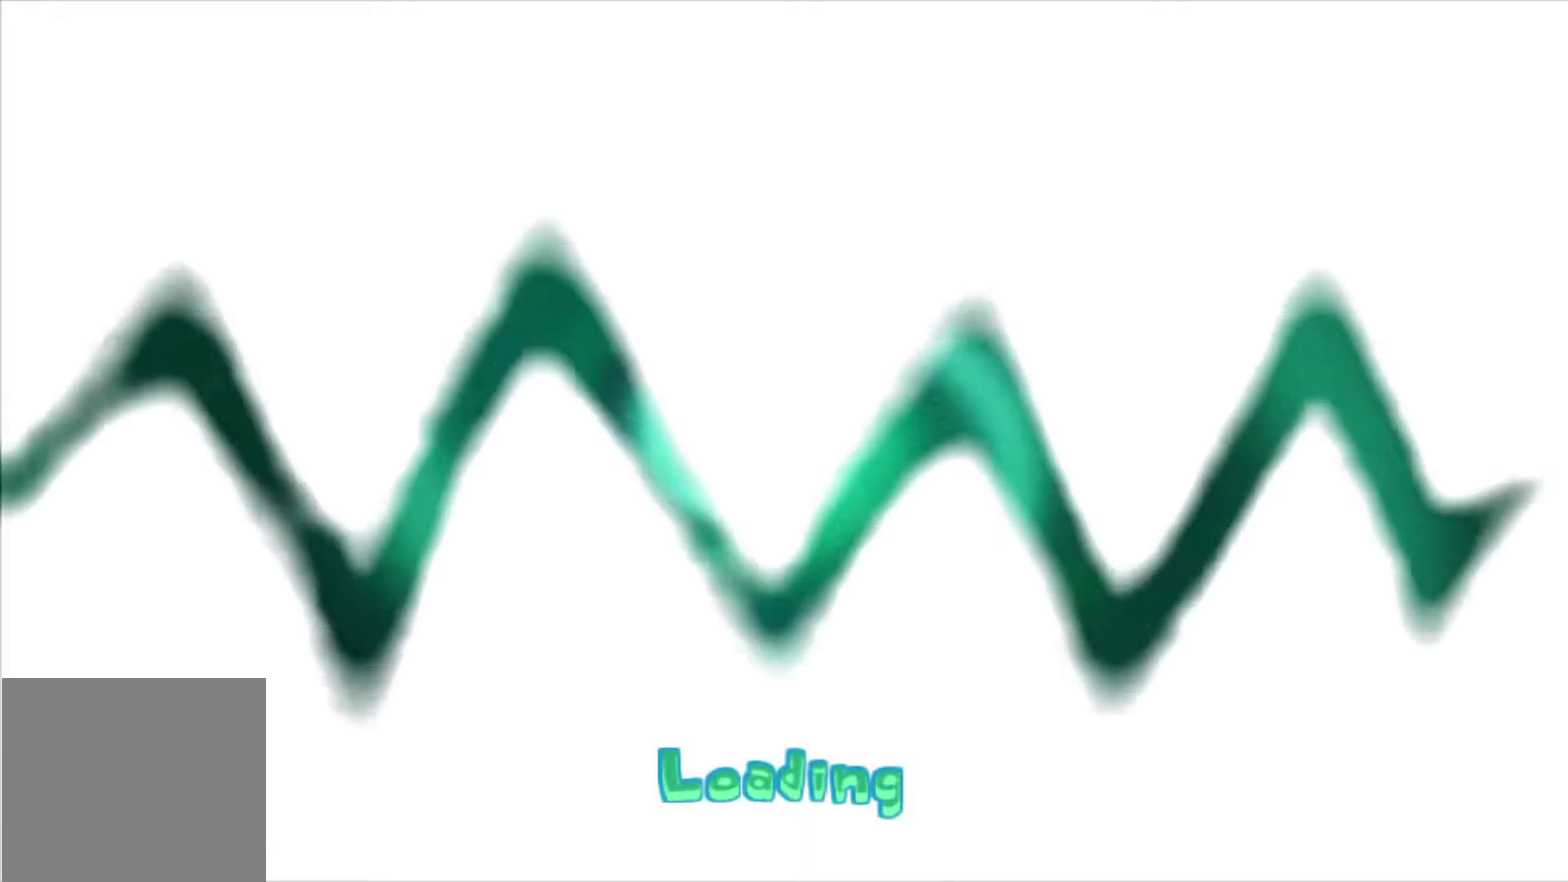
{"dt_ms": 300, "buttons": [], "left_stick": "center", "right_stick": "center", "events": []}
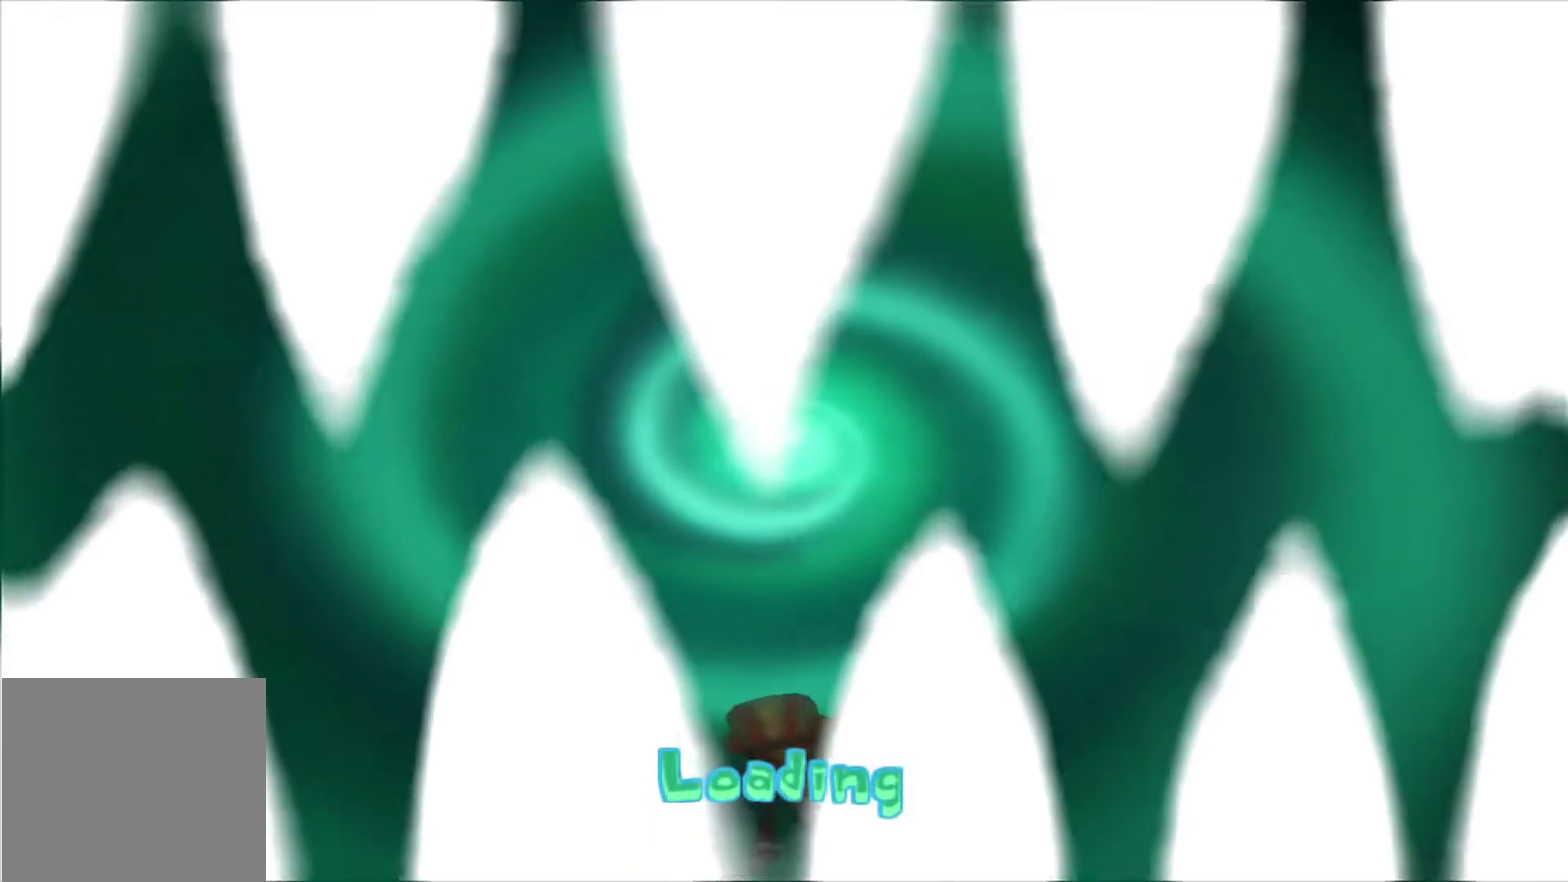
{"dt_ms": 500, "buttons": [], "left_stick": "center", "right_stick": "center", "events": []}
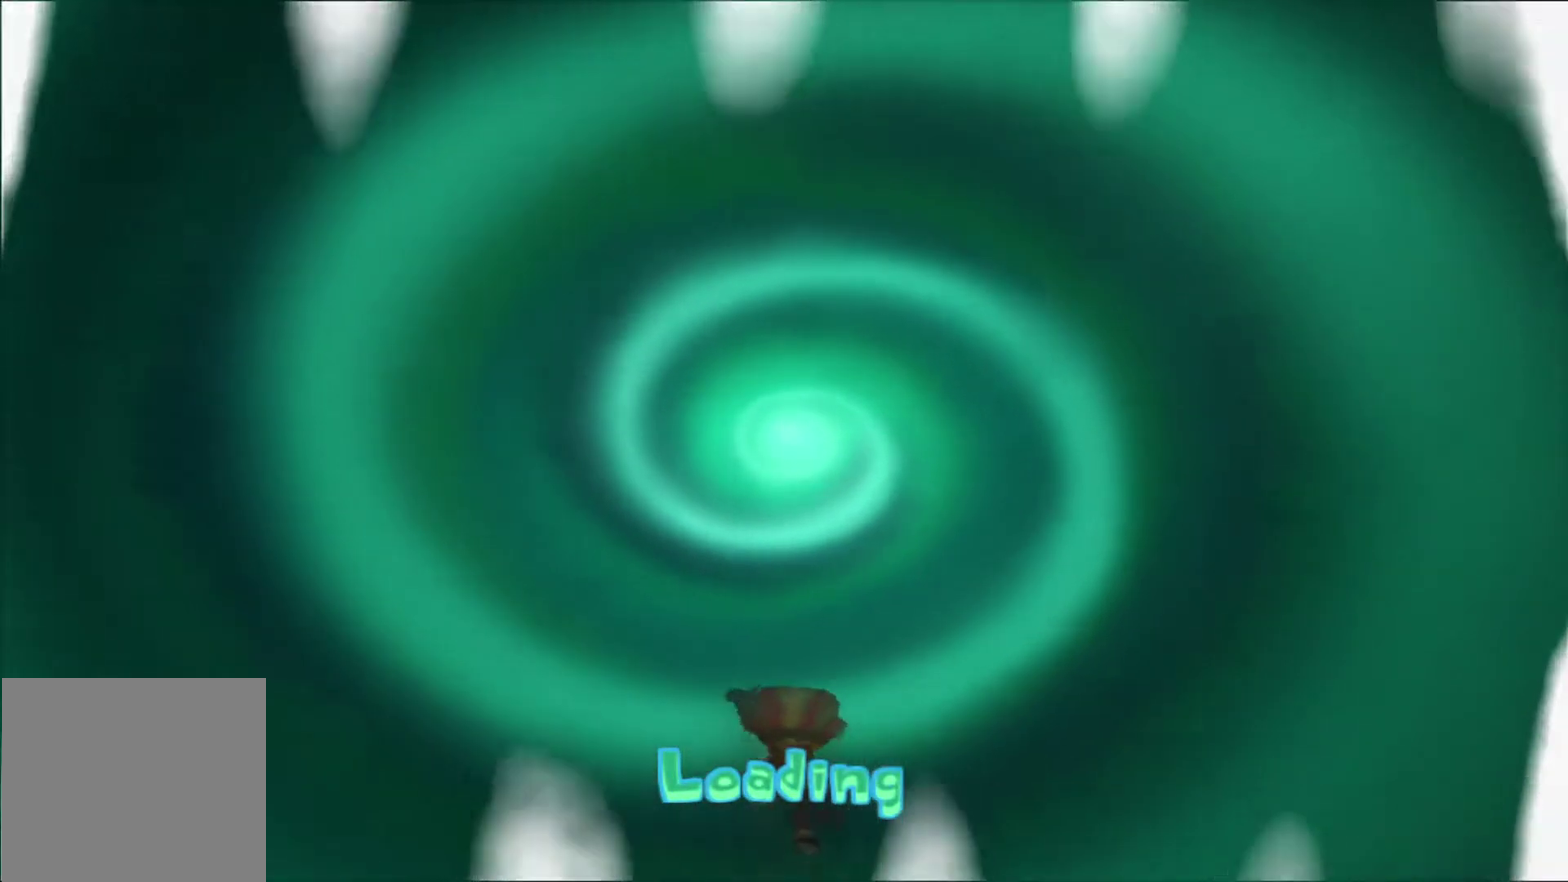
{"dt_ms": 600, "buttons": ["B"], "left_stick": "up-right", "right_stick": "center", "events": [[200, "left_stick", "up-right"], [350, "B", "down"], [467, "B", "up"], [533, "B", "down"]]}
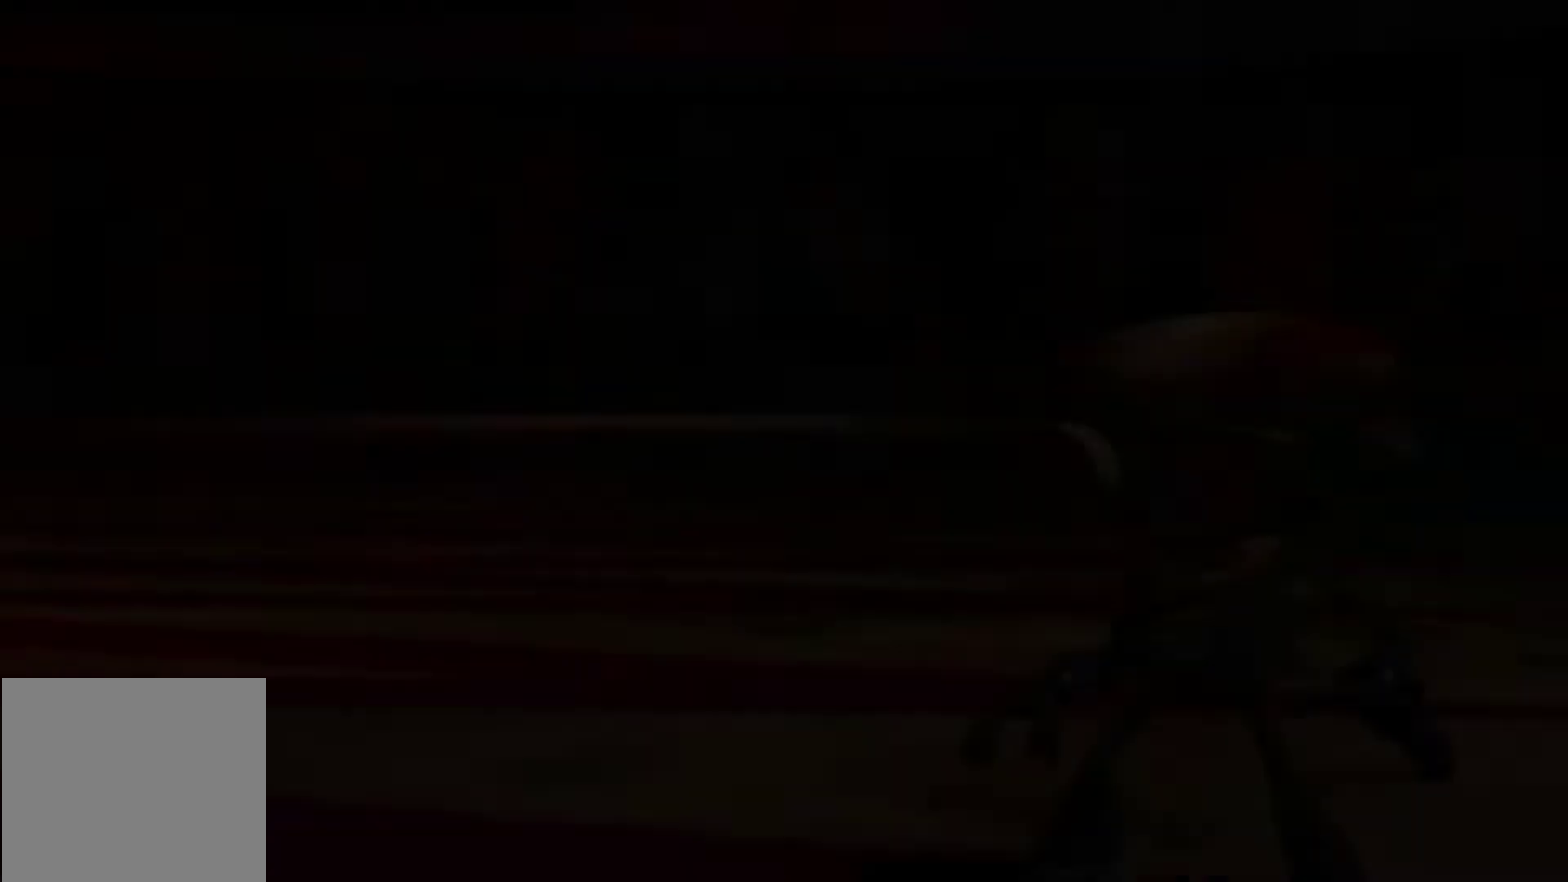
{"dt_ms": 700, "buttons": [], "left_stick": "up-right", "right_stick": "center", "events": [[17, "B", "up"], [100, "B", "down"], [183, "B", "up"], [267, "B", "down"], [350, "B", "up"], [433, "B", "down"], [500, "B", "up"], [600, "B", "down"], [667, "B", "up"]]}
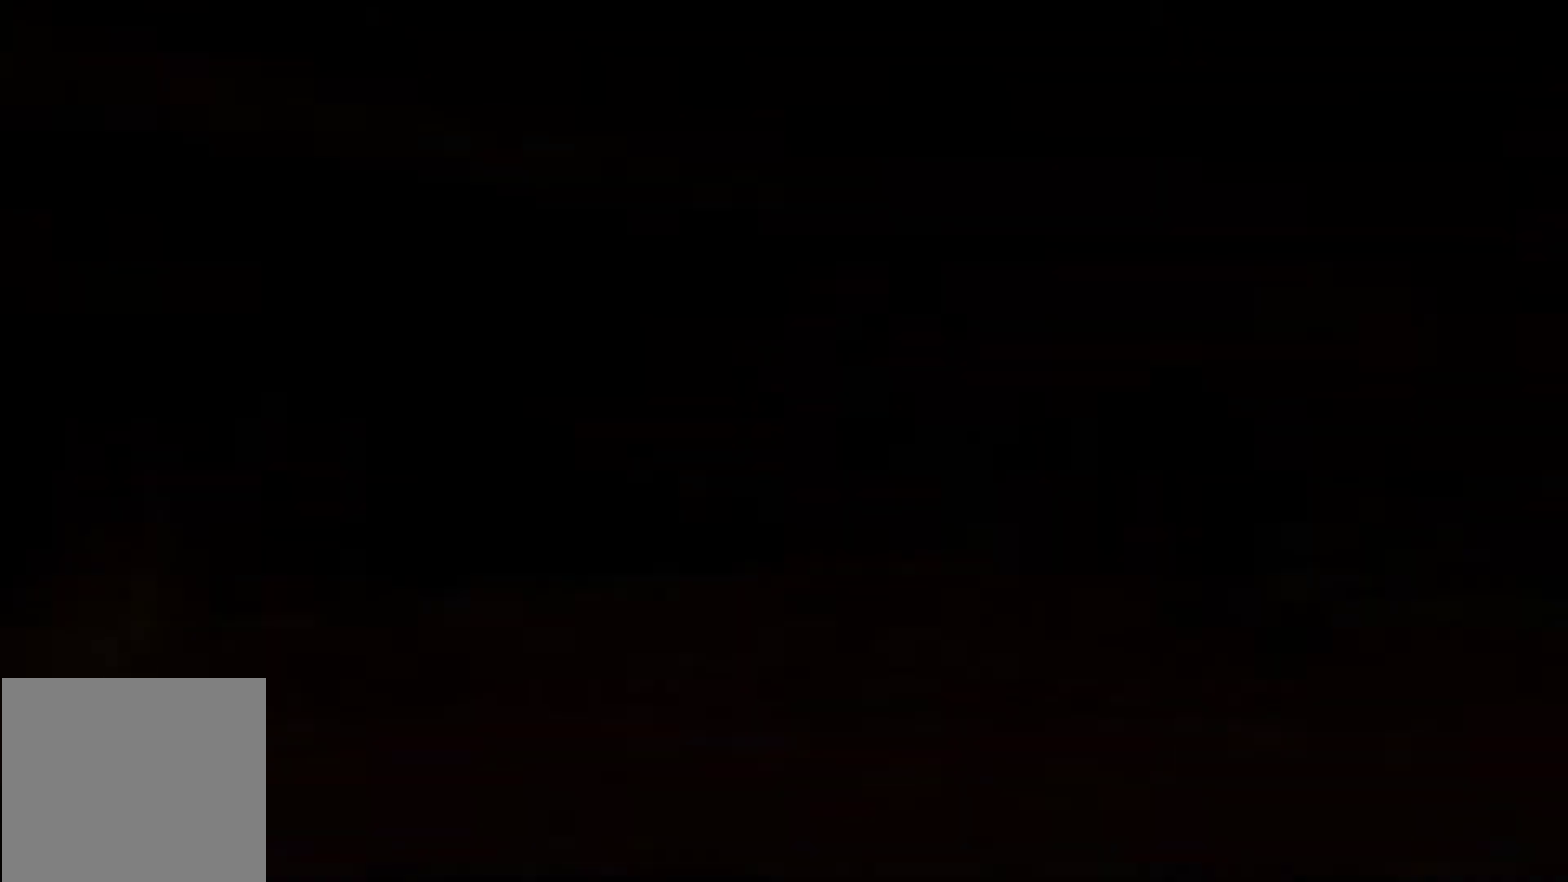
{"dt_ms": 600, "buttons": [], "left_stick": "up-right", "right_stick": "center", "events": [[50, "B", "down"], [133, "B", "up"], [217, "B", "down"], [317, "B", "up"], [367, "B", "down"], [483, "B", "up"]]}
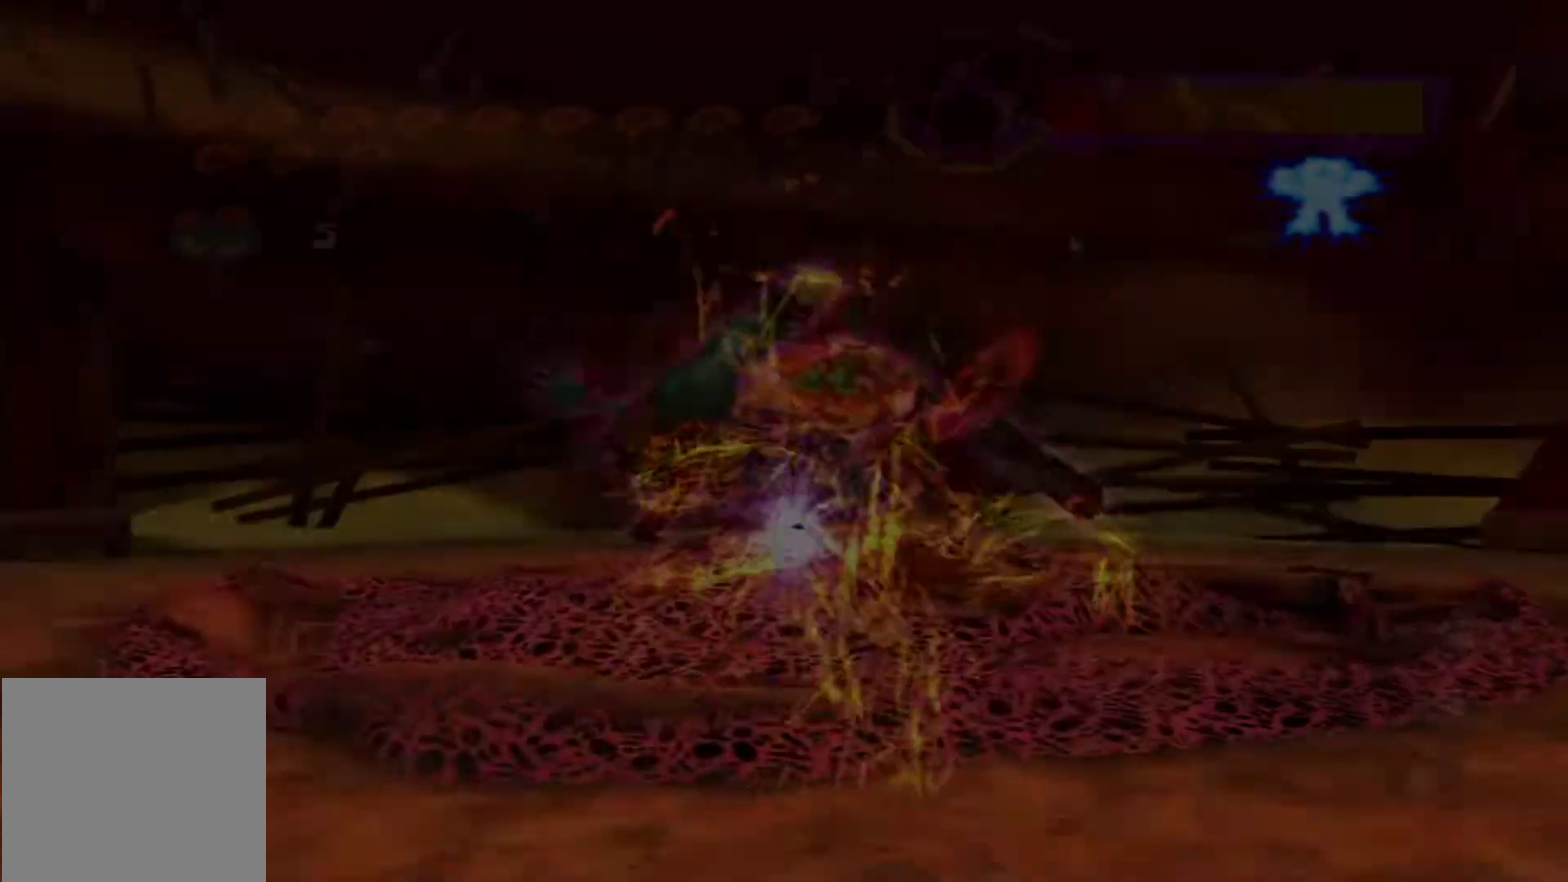
{"dt_ms": 300, "buttons": [], "left_stick": "up-right", "right_stick": "center", "events": []}
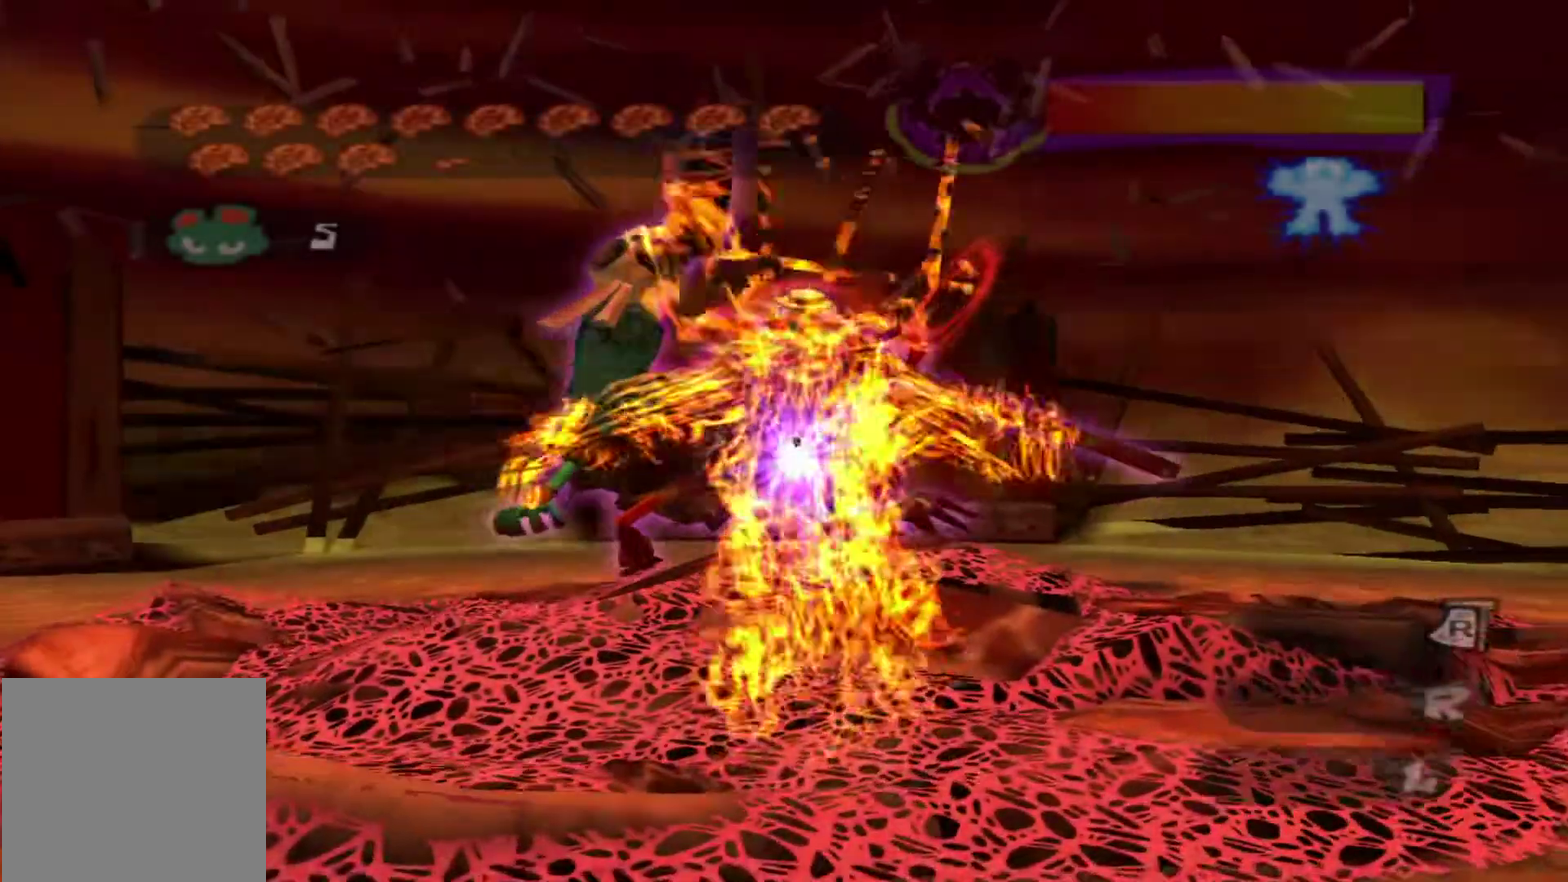
{"dt_ms": 300, "buttons": [], "left_stick": "up", "right_stick": "center", "events": [[150, "left_stick", "up"]]}
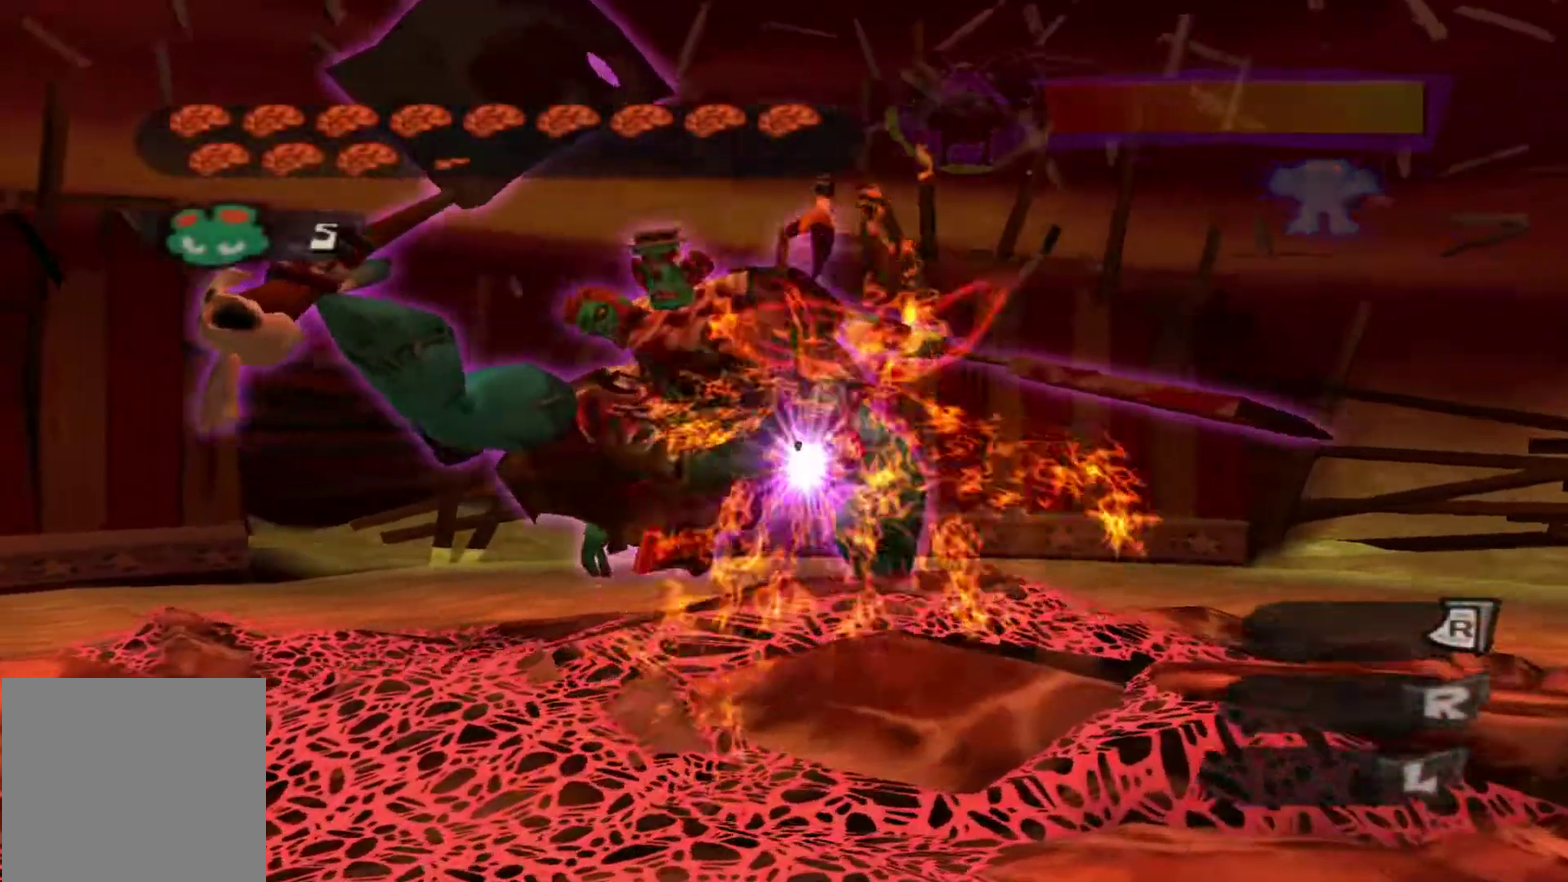
{"dt_ms": 700, "buttons": [], "left_stick": "center", "right_stick": "center", "events": [[267, "left_stick", "center"], [300, "START", "down"], [467, "START", "up"]]}